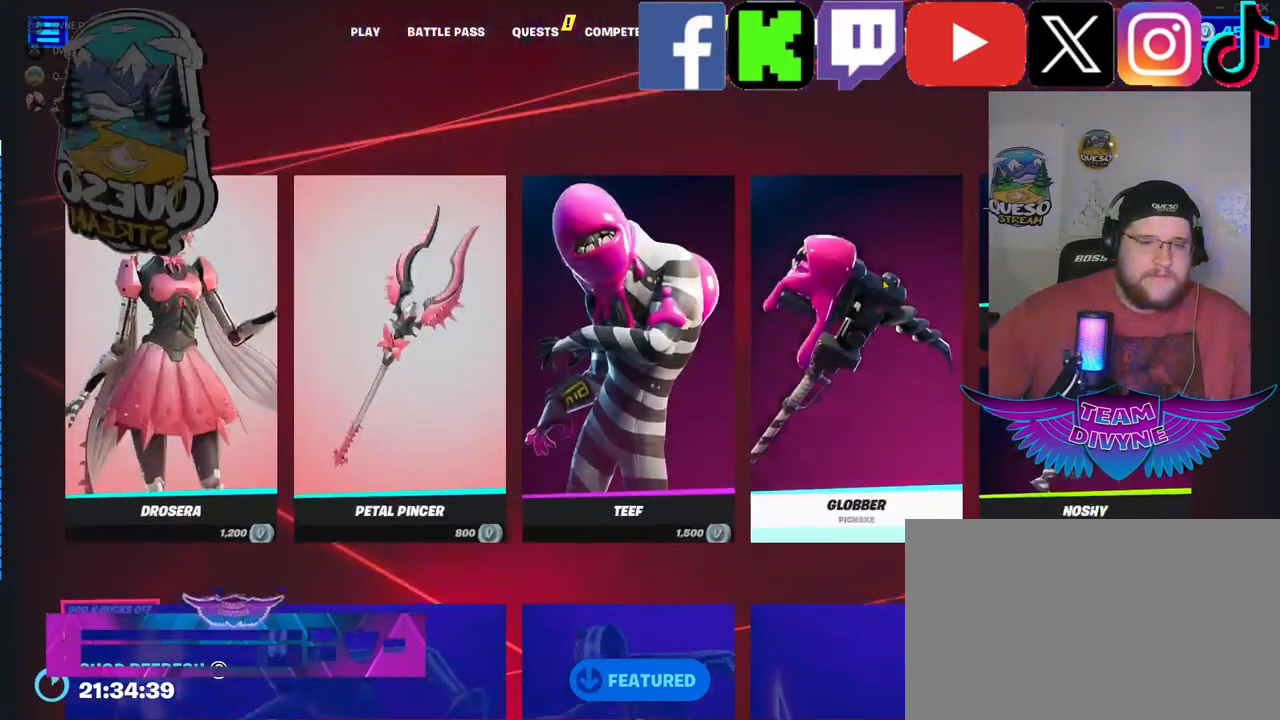
Gameplay with keyboard and mouse; each line is a JSON object with the keys and mouse buttons held at the frame after it. "events" lists presses ("down") and releases ("up") of "1", "2", "3", "4", "5", "a", "alt", "c", "caps_lock", "ctrl", "d", "e", "f", "g", "q", "r", "s", "shift", "space", "t", "tab", "v", "w", "x", "z", "mouse_left", "mouse_wheel" and "mouse_right" between this image and that frame as [ms after this image, input, new state], when the widget could be followed in between. "mouse_left", "mouse_wheel", "mouse_right" = the "left", "wheel", "right" buttons of the "mouse" list. No other keys are recorded. "wheel" means that the mouse wheel is clicked or scrolled. "mouse_move" is the direction in which the mouse moves at that frame (one of eight, or "still"), when it could be read.
{"keys": [], "mouse": [], "mouse_move": "left", "events": []}
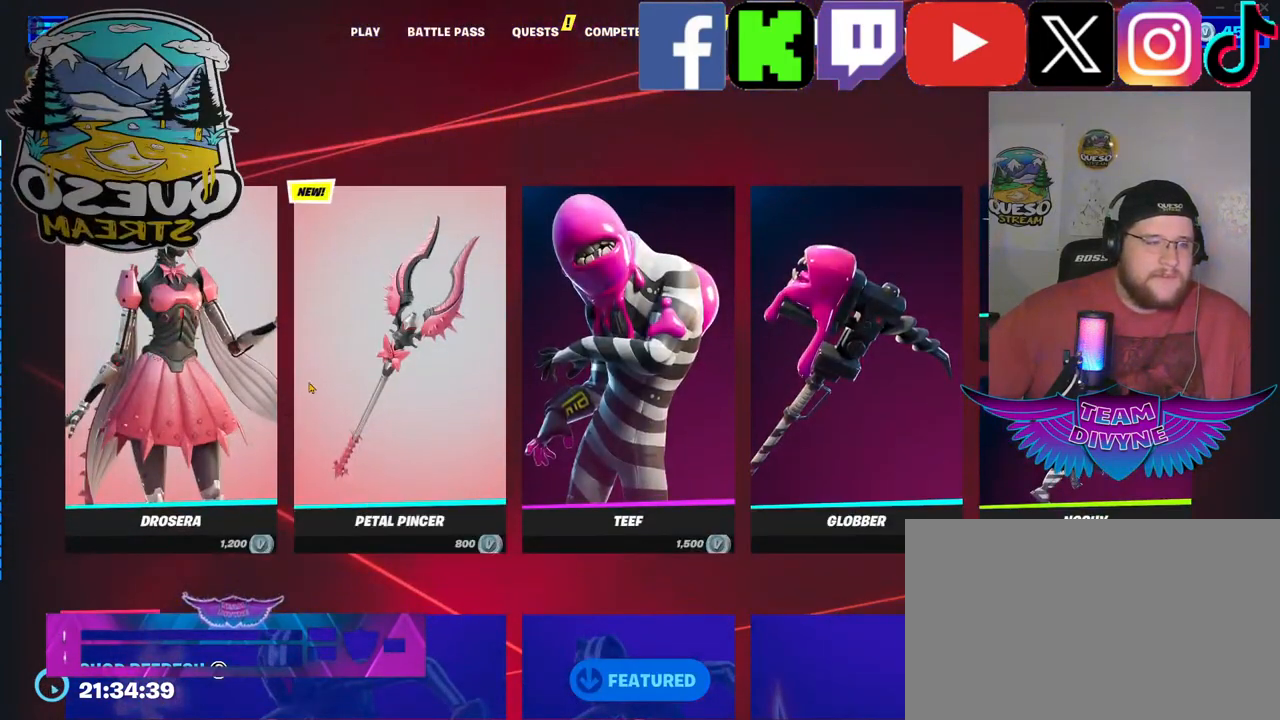
{"keys": [], "mouse": [], "mouse_move": "left", "events": []}
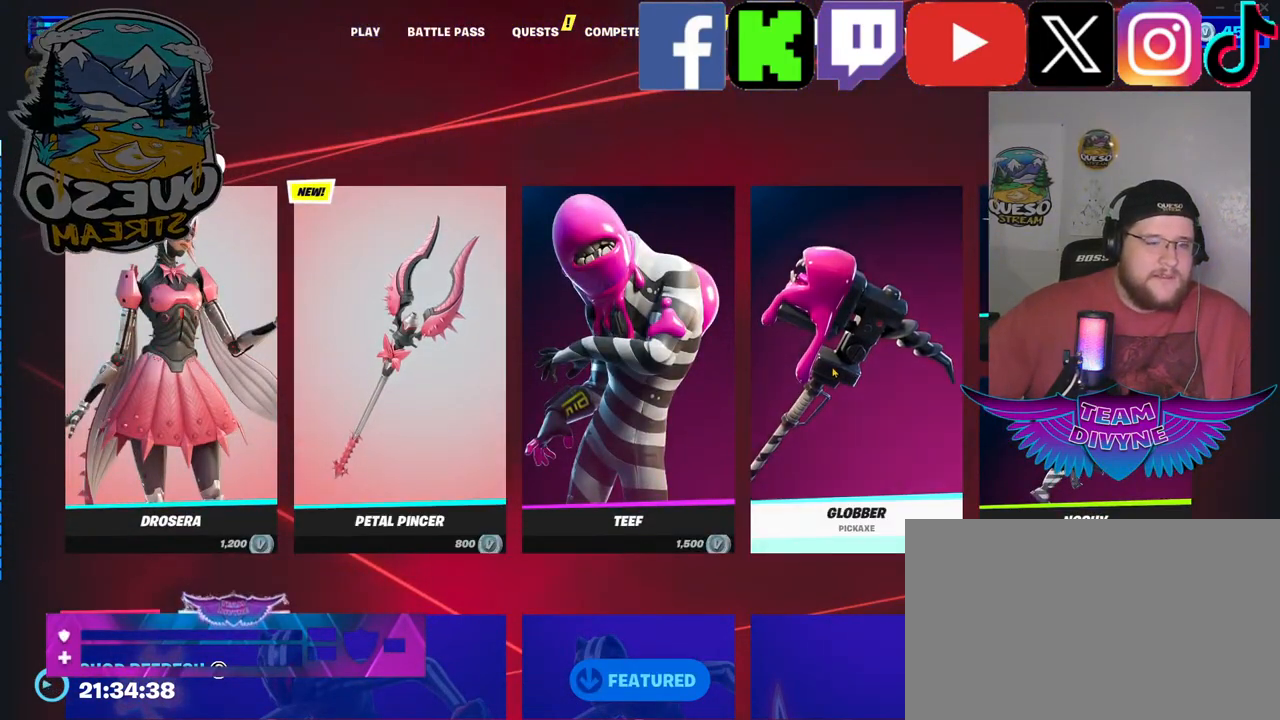
{"keys": [], "mouse": [], "mouse_move": "still", "events": []}
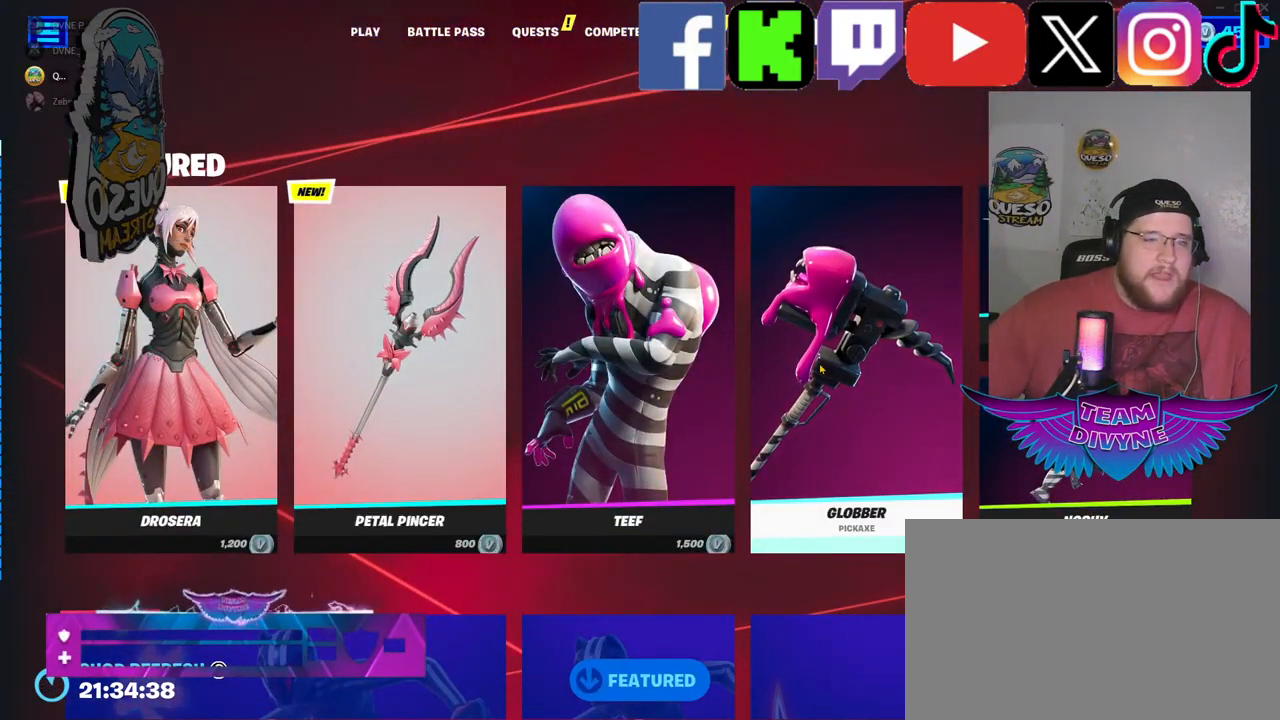
{"keys": [], "mouse": [], "mouse_move": "still", "events": []}
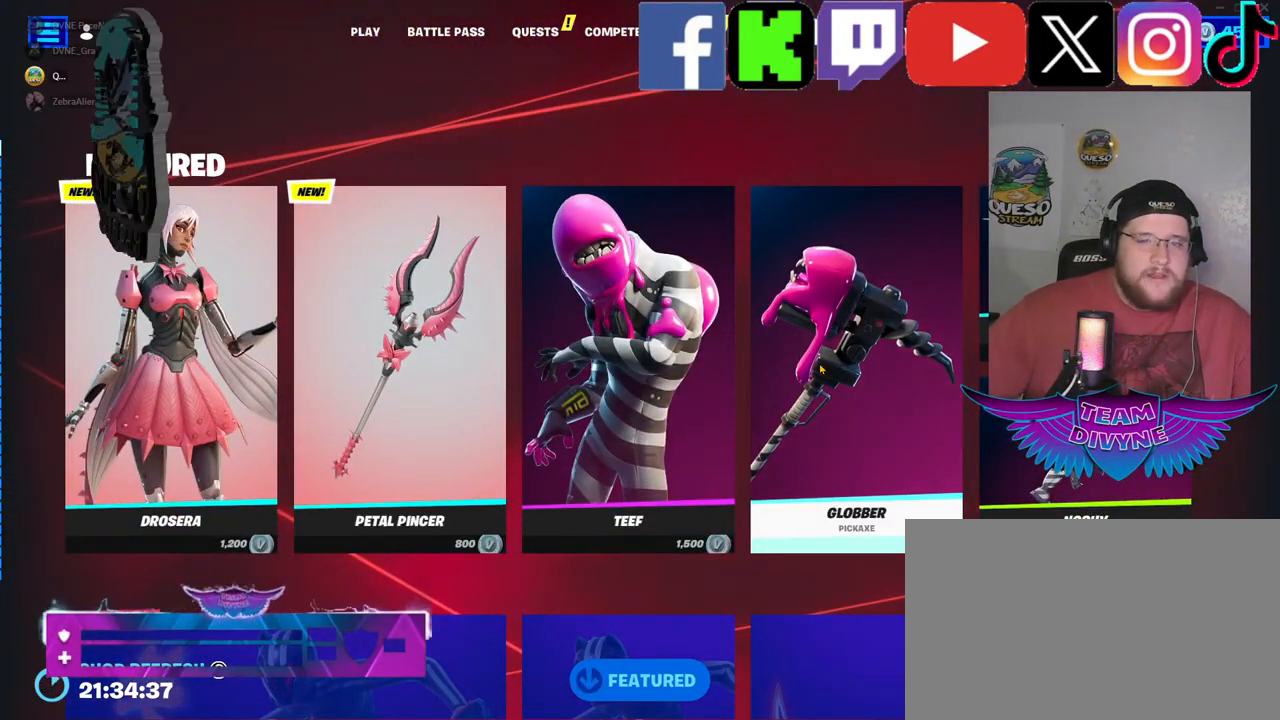
{"keys": [], "mouse": [], "mouse_move": "still", "events": []}
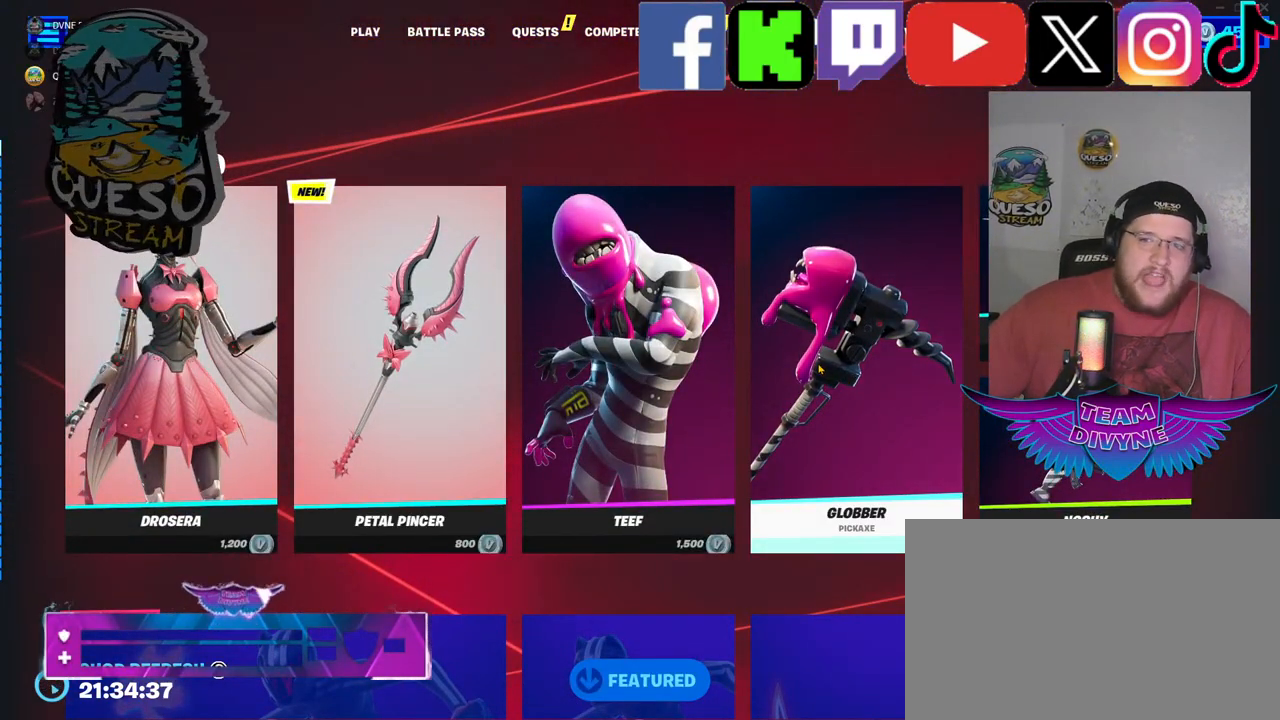
{"keys": [], "mouse": [], "mouse_move": "still", "events": []}
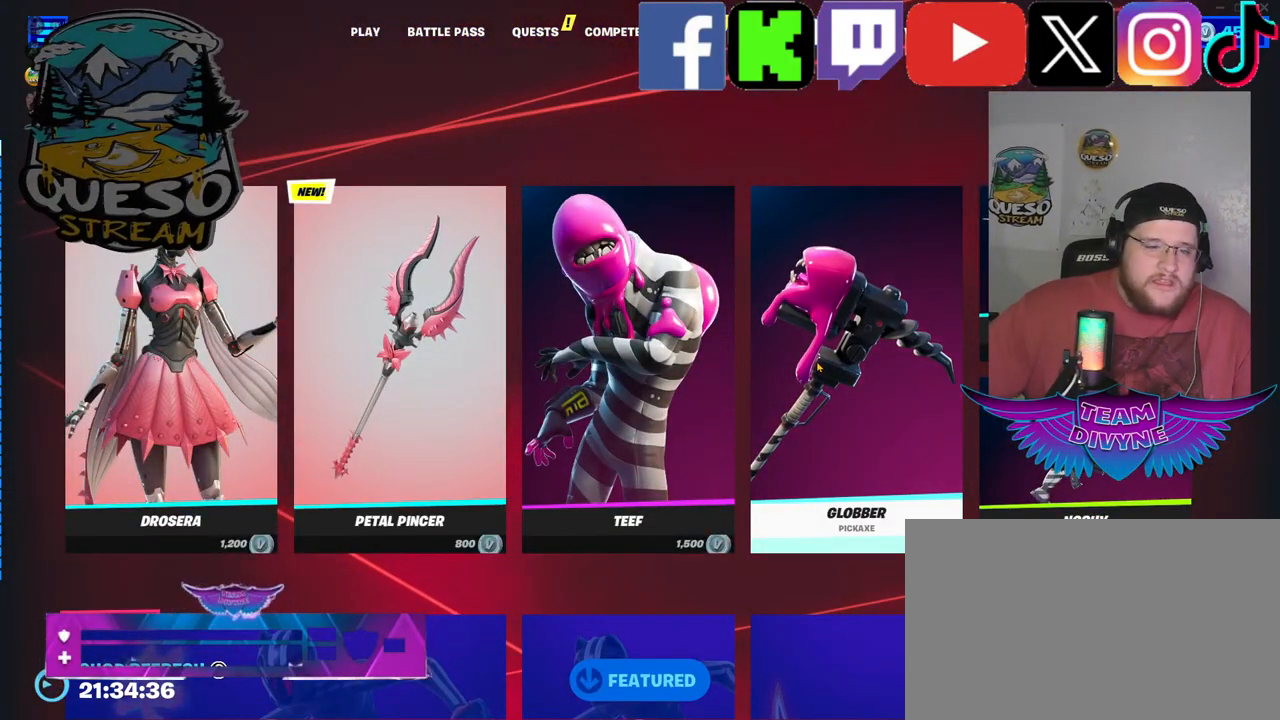
{"keys": [], "mouse": [], "mouse_move": "left", "events": []}
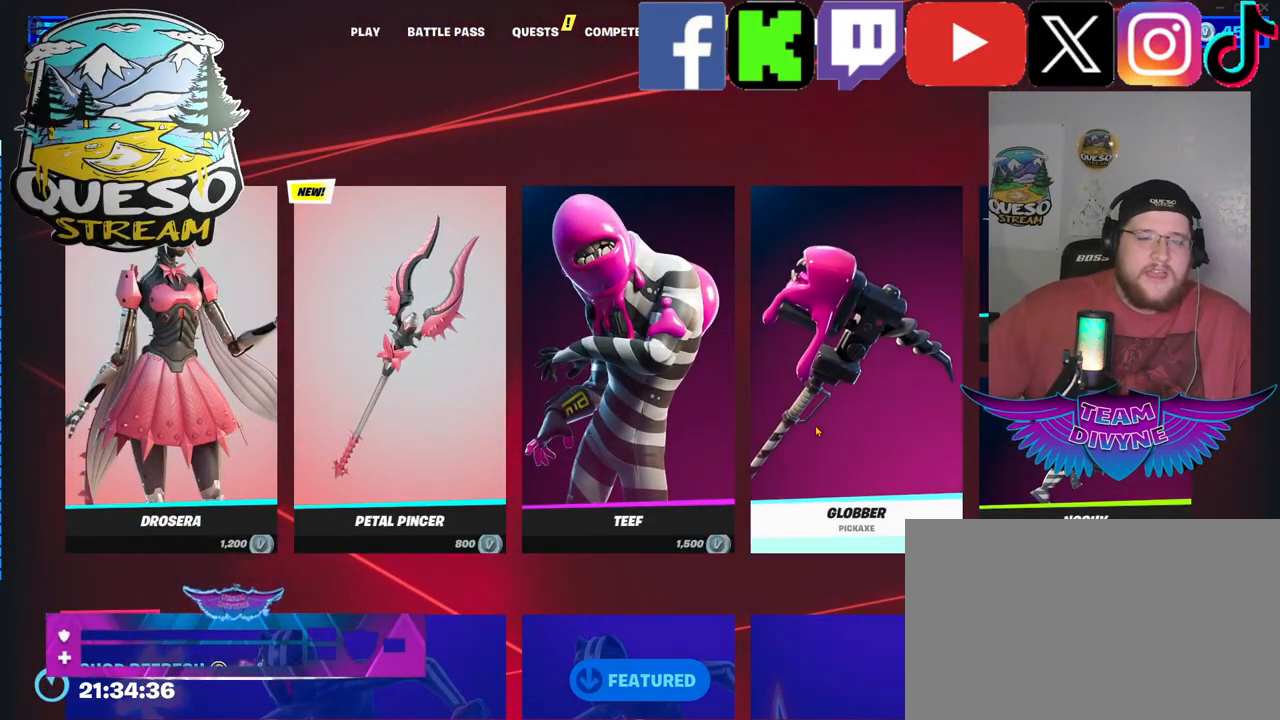
{"keys": [], "mouse": [], "mouse_move": "up", "events": []}
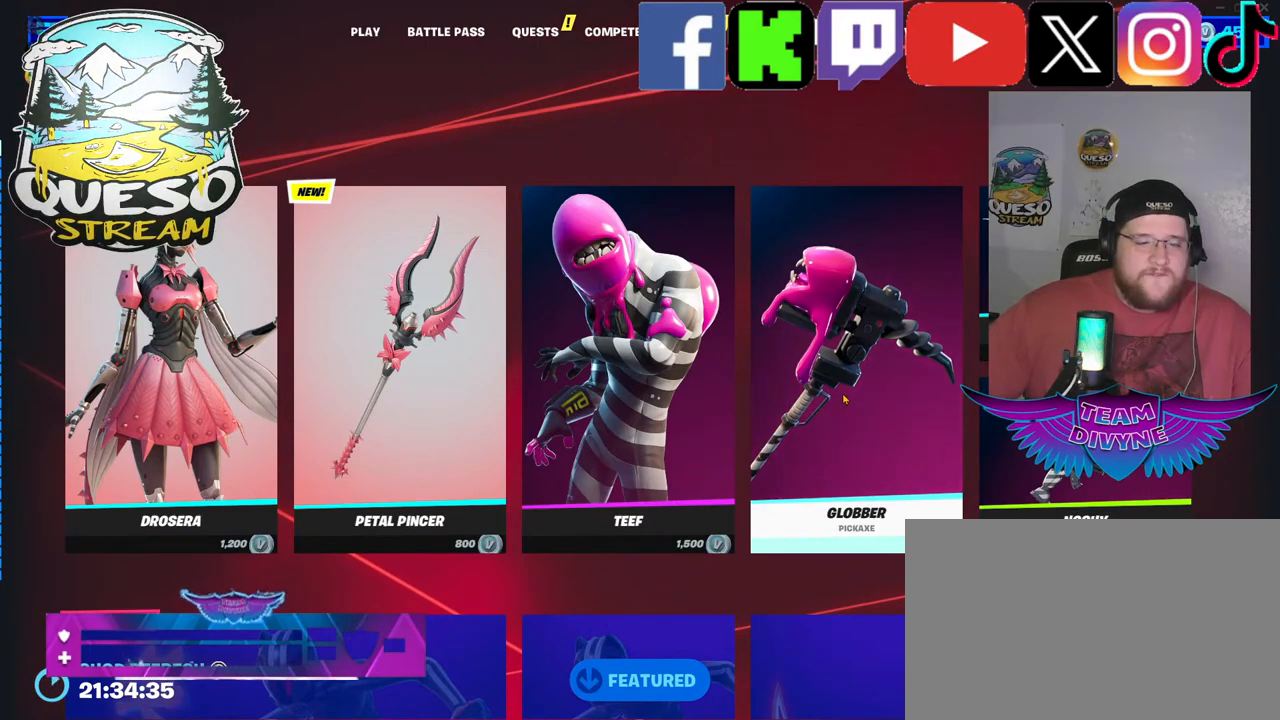
{"keys": [], "mouse": [], "mouse_move": "still", "events": [[183, "mouse_wheel", "down"], [233, "mouse_wheel", "up"]]}
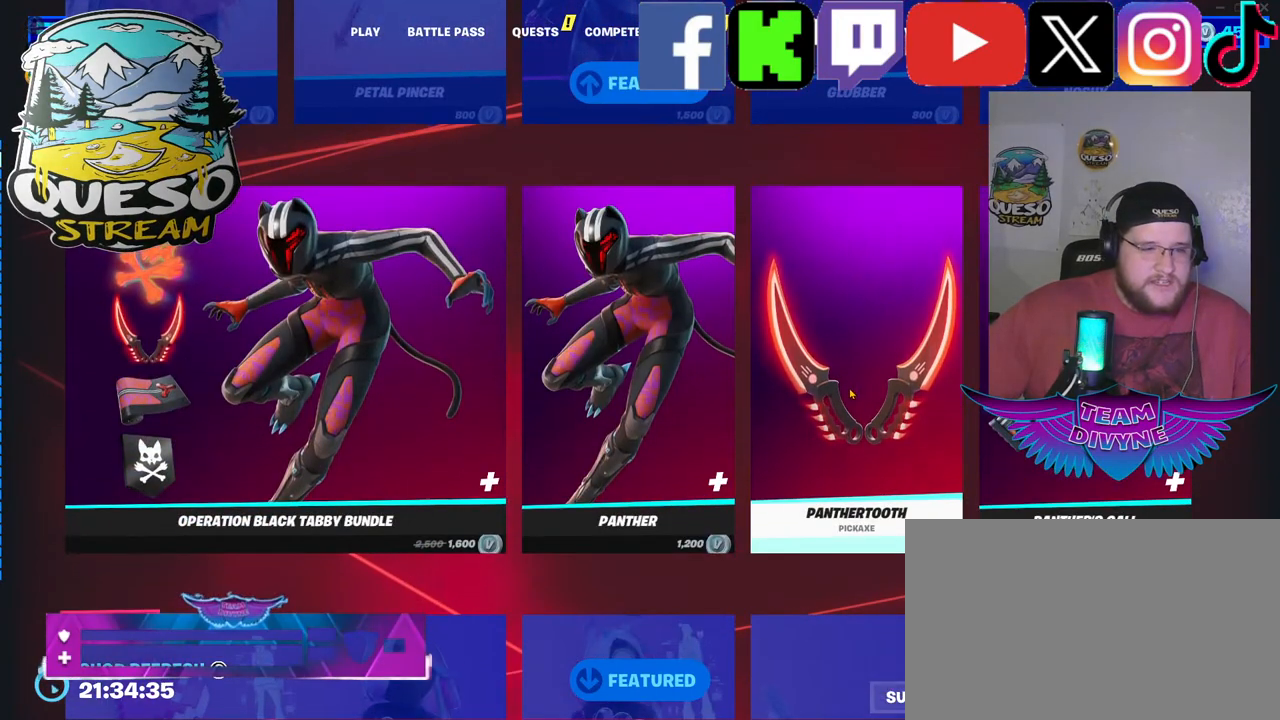
{"keys": [], "mouse": [], "mouse_move": "still", "events": []}
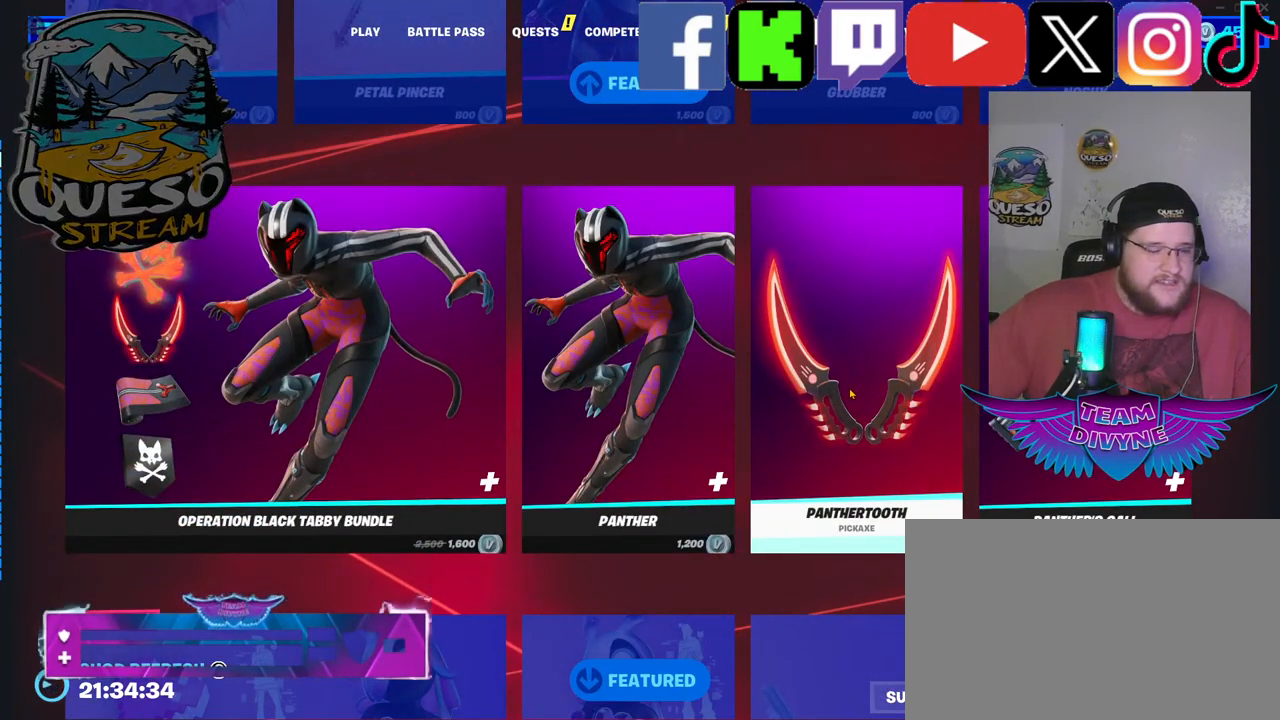
{"keys": [], "mouse": [], "mouse_move": "up-right", "events": []}
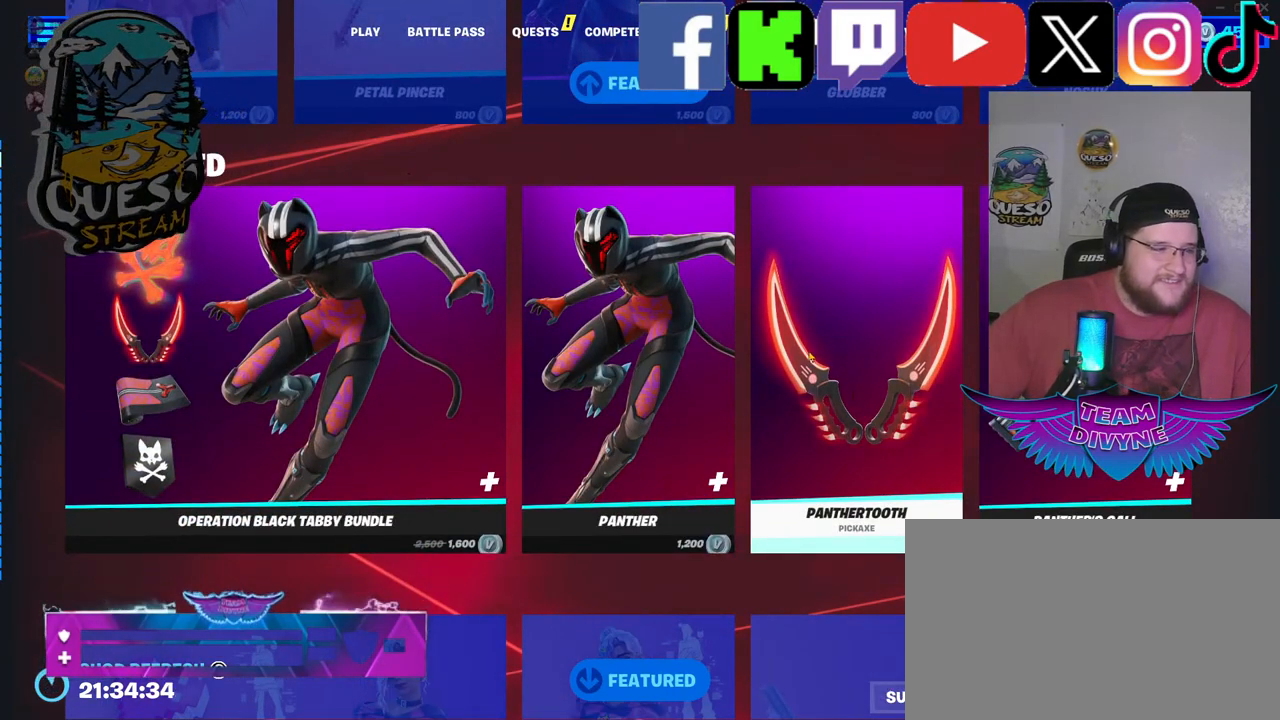
{"keys": [], "mouse": [], "mouse_move": "still", "events": []}
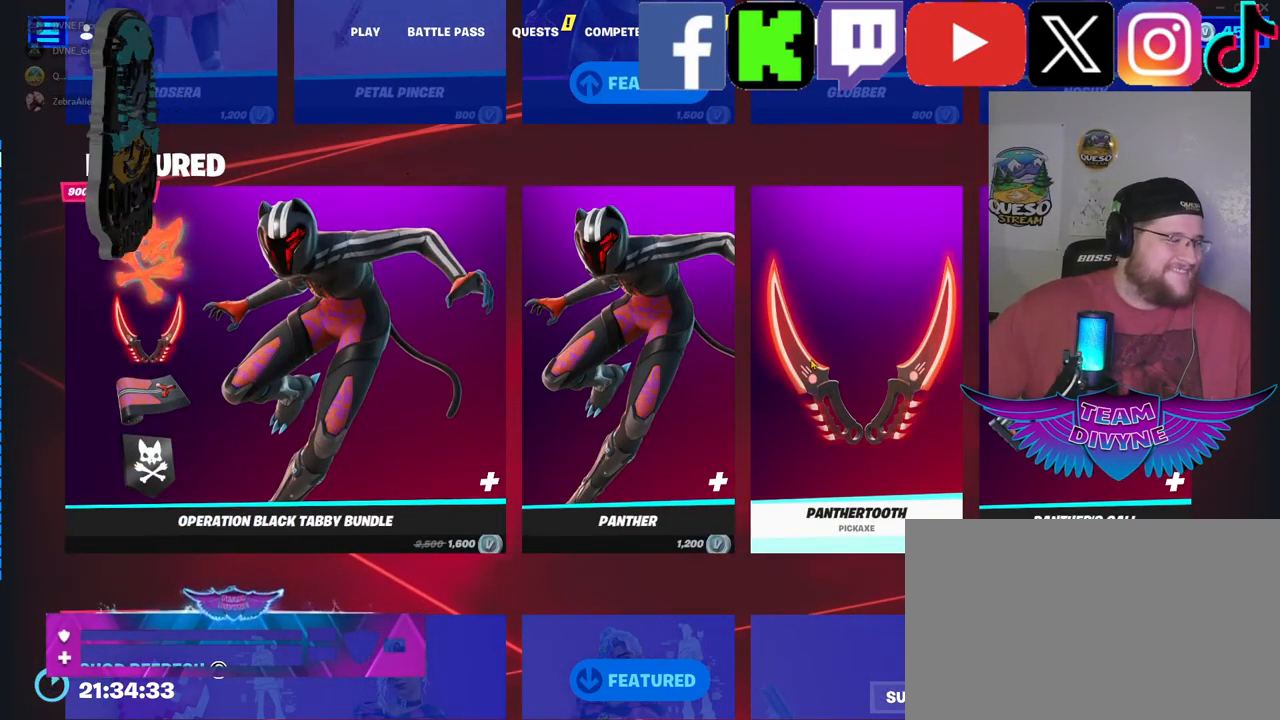
{"keys": [], "mouse": [], "mouse_move": "still", "events": []}
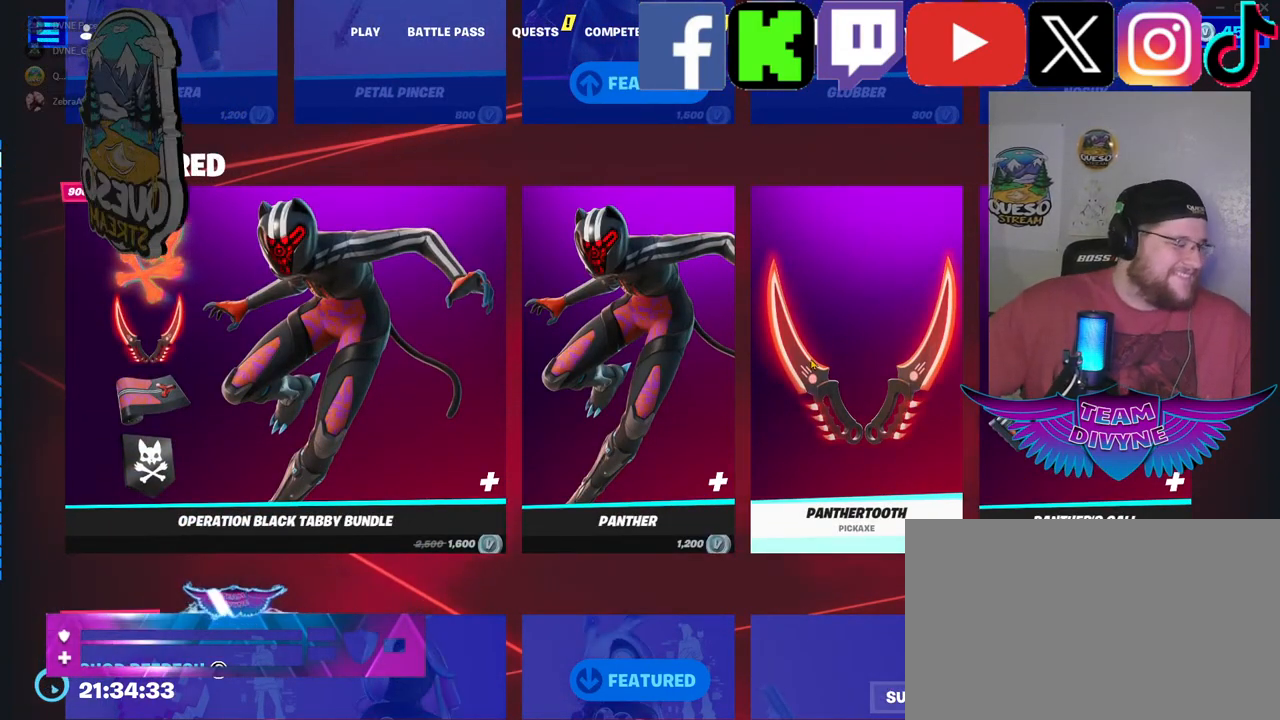
{"keys": [], "mouse": [], "mouse_move": "down-right", "events": []}
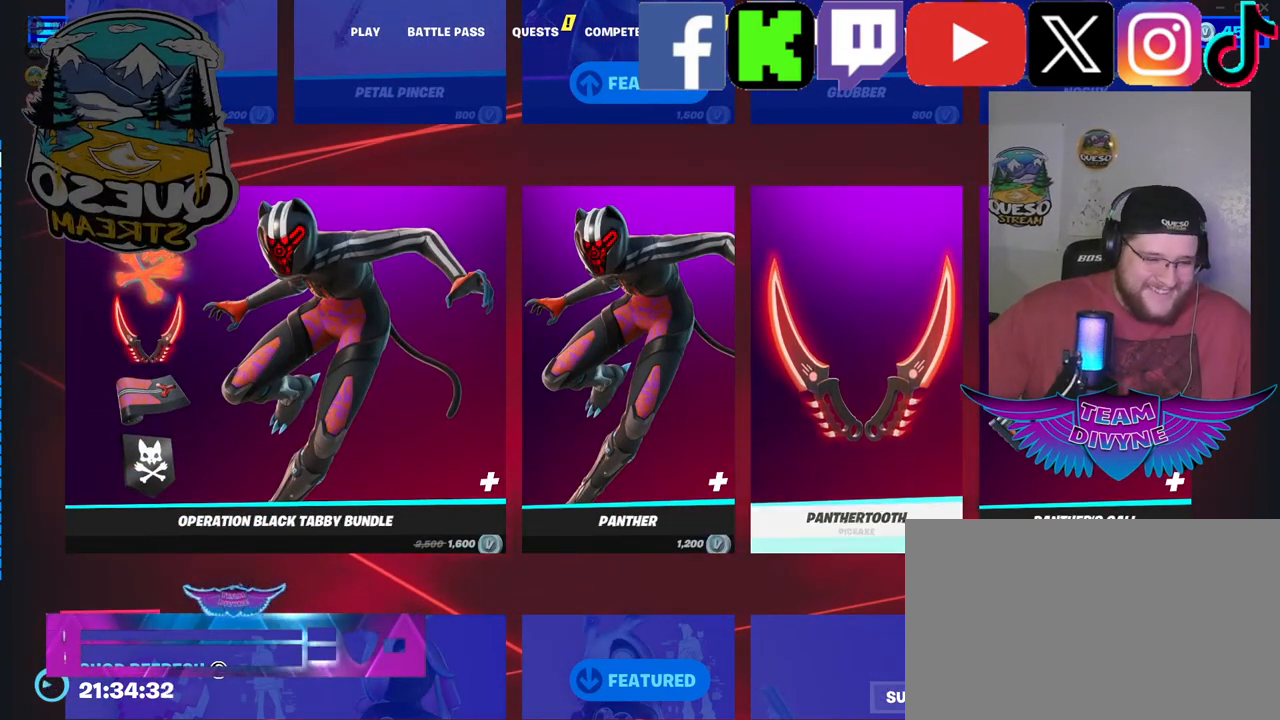
{"keys": [], "mouse": [], "mouse_move": "left", "events": []}
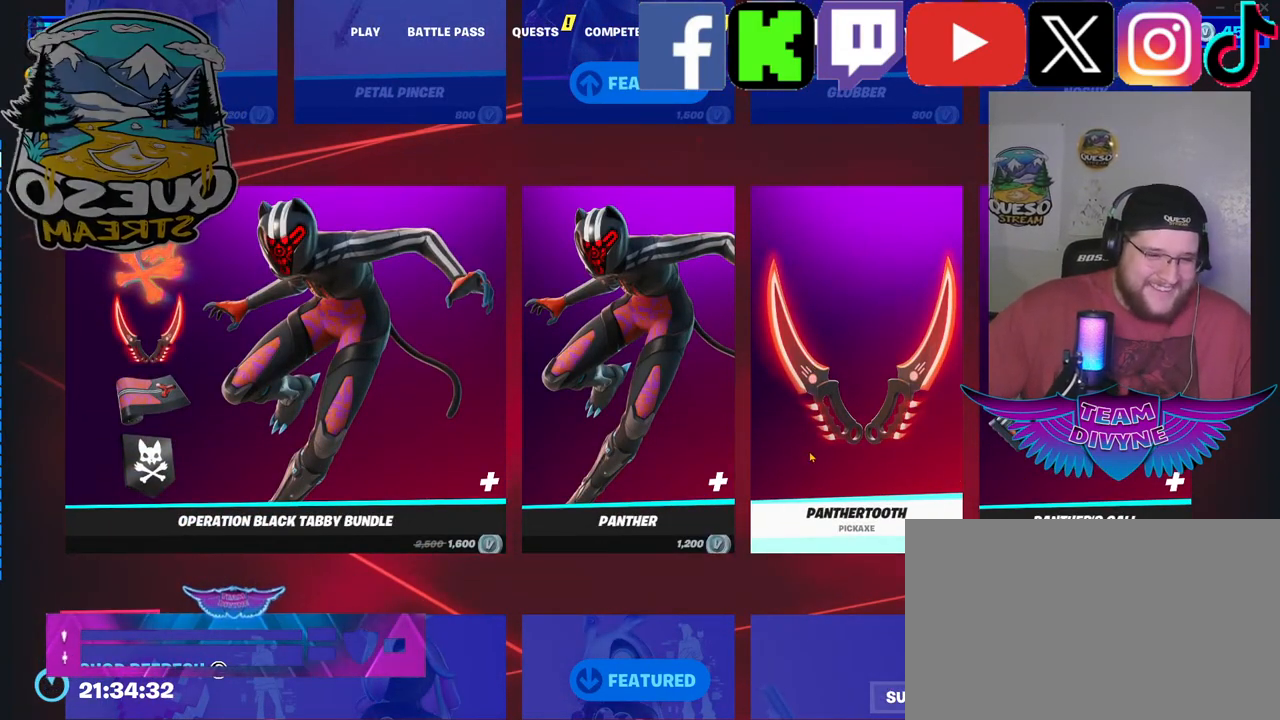
{"keys": [], "mouse": [], "mouse_move": "right", "events": []}
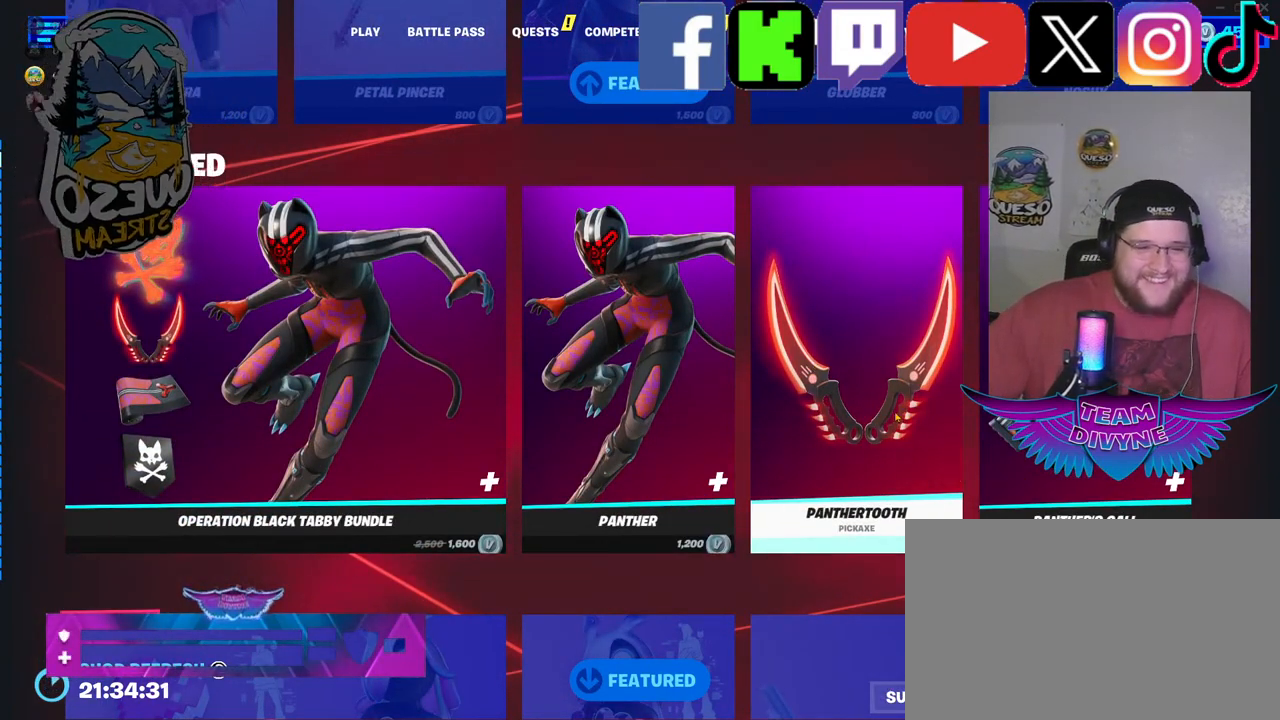
{"keys": [], "mouse": [], "mouse_move": "down", "events": []}
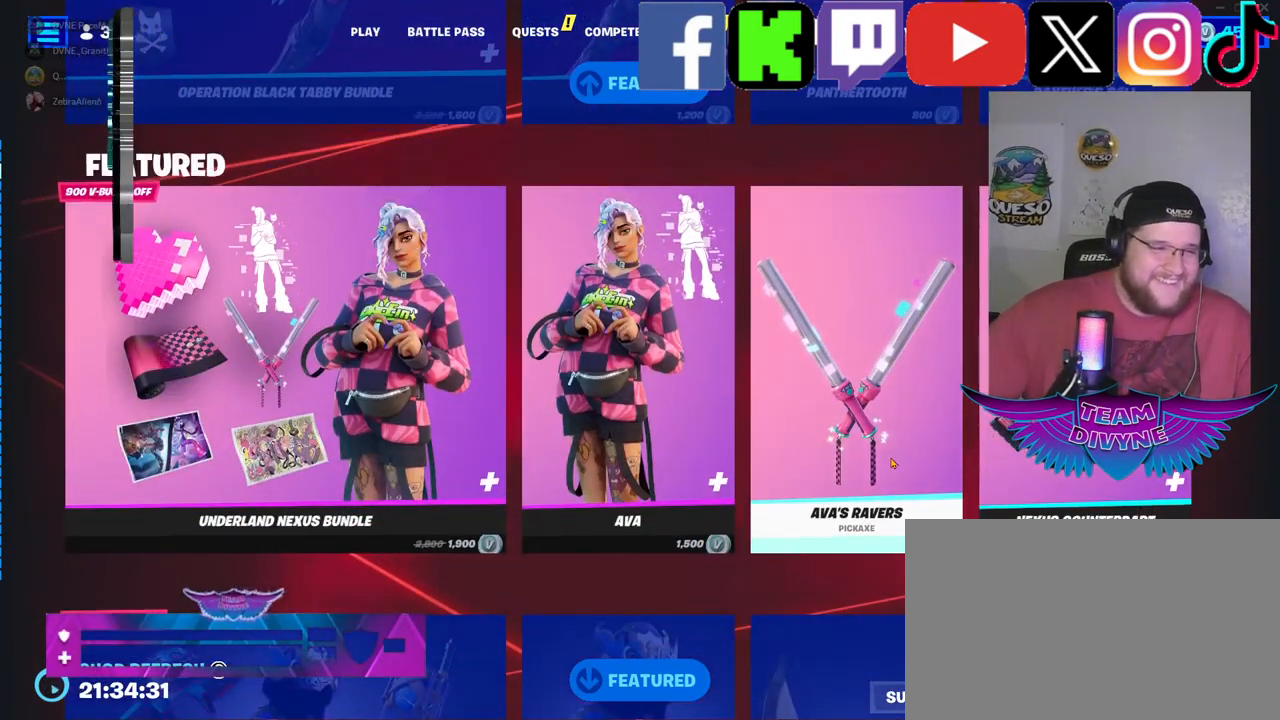
{"keys": [], "mouse": [], "mouse_move": "still", "events": []}
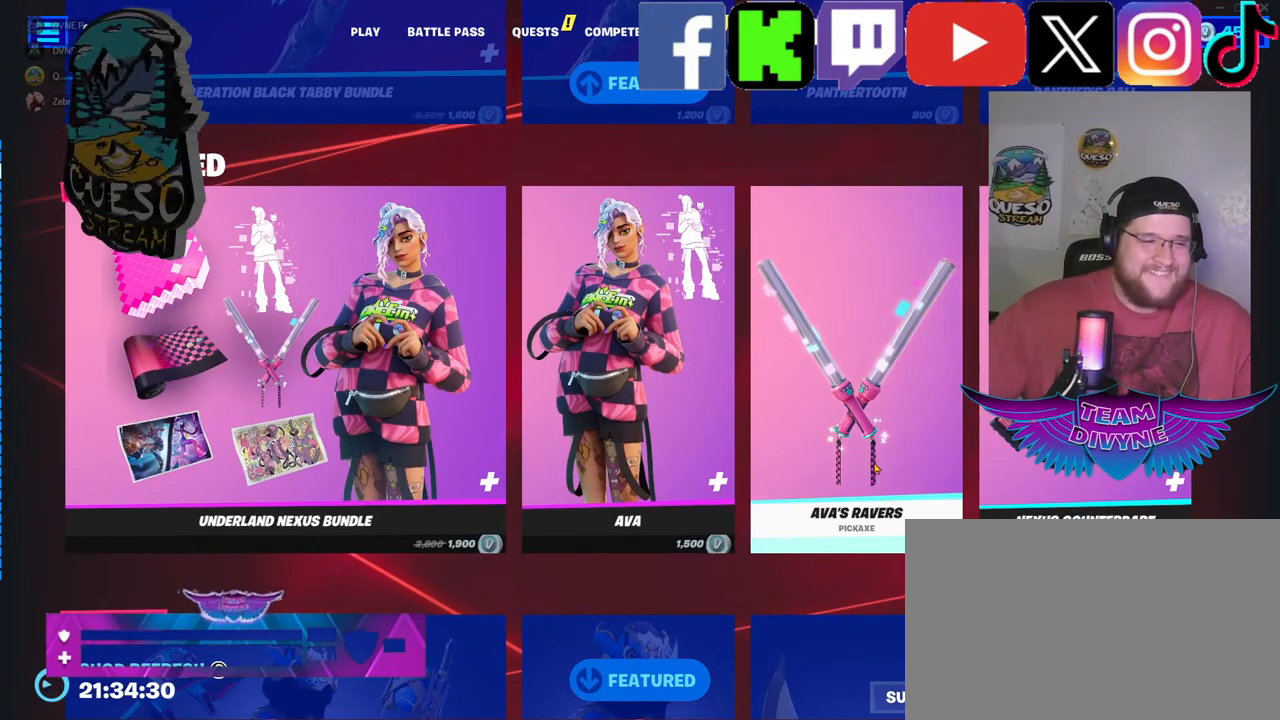
{"keys": [], "mouse": [], "mouse_move": "down", "events": []}
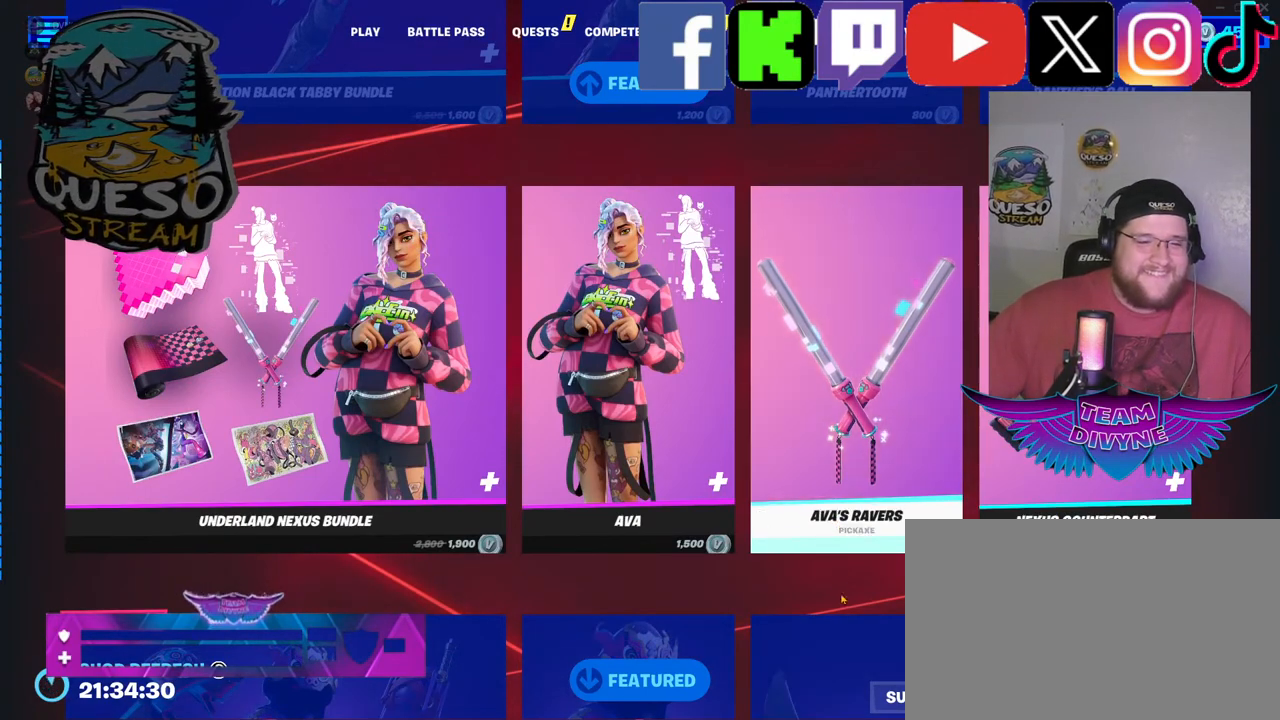
{"keys": [], "mouse": [], "mouse_move": "still", "events": []}
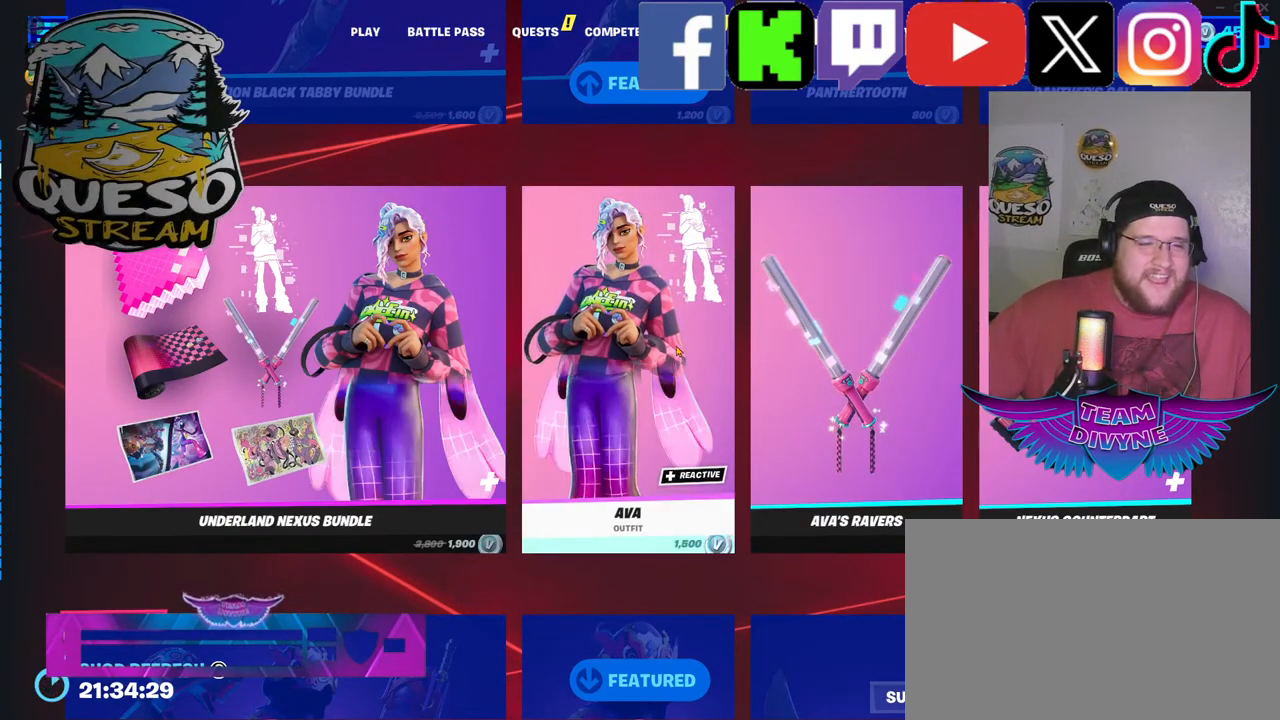
{"keys": [], "mouse": [], "mouse_move": "left", "events": []}
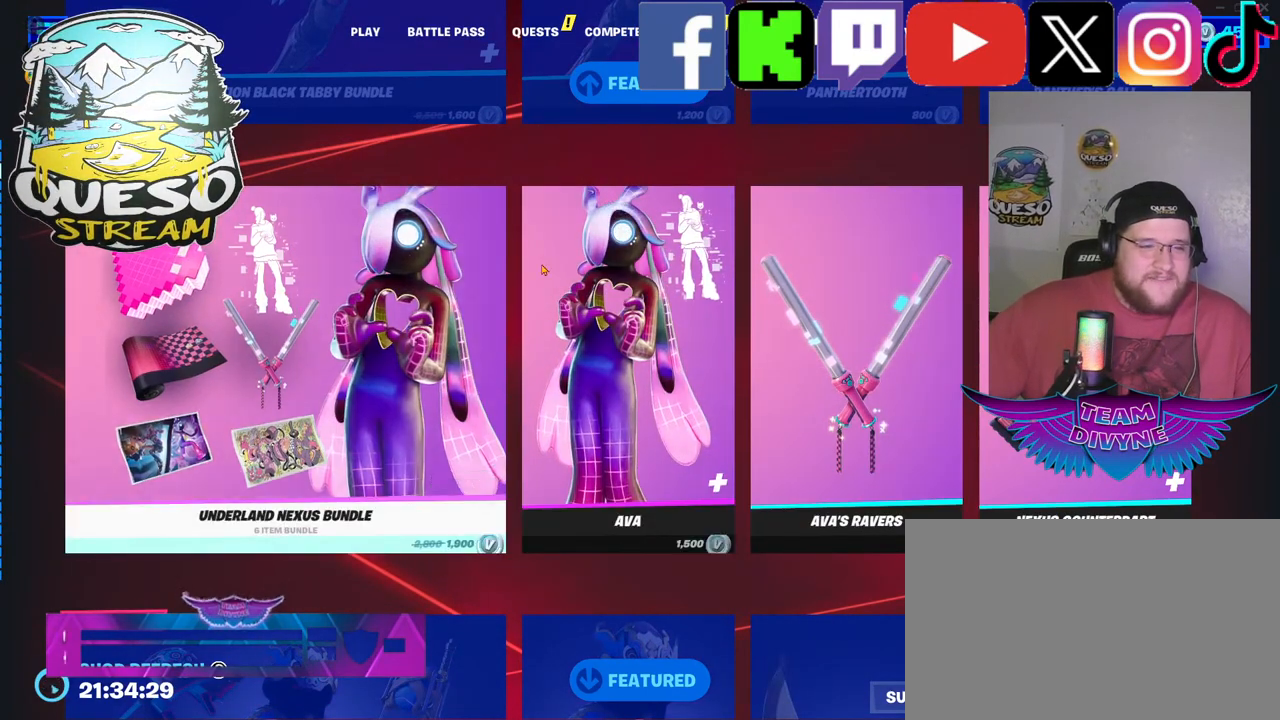
{"keys": [], "mouse": [], "mouse_move": "right", "events": []}
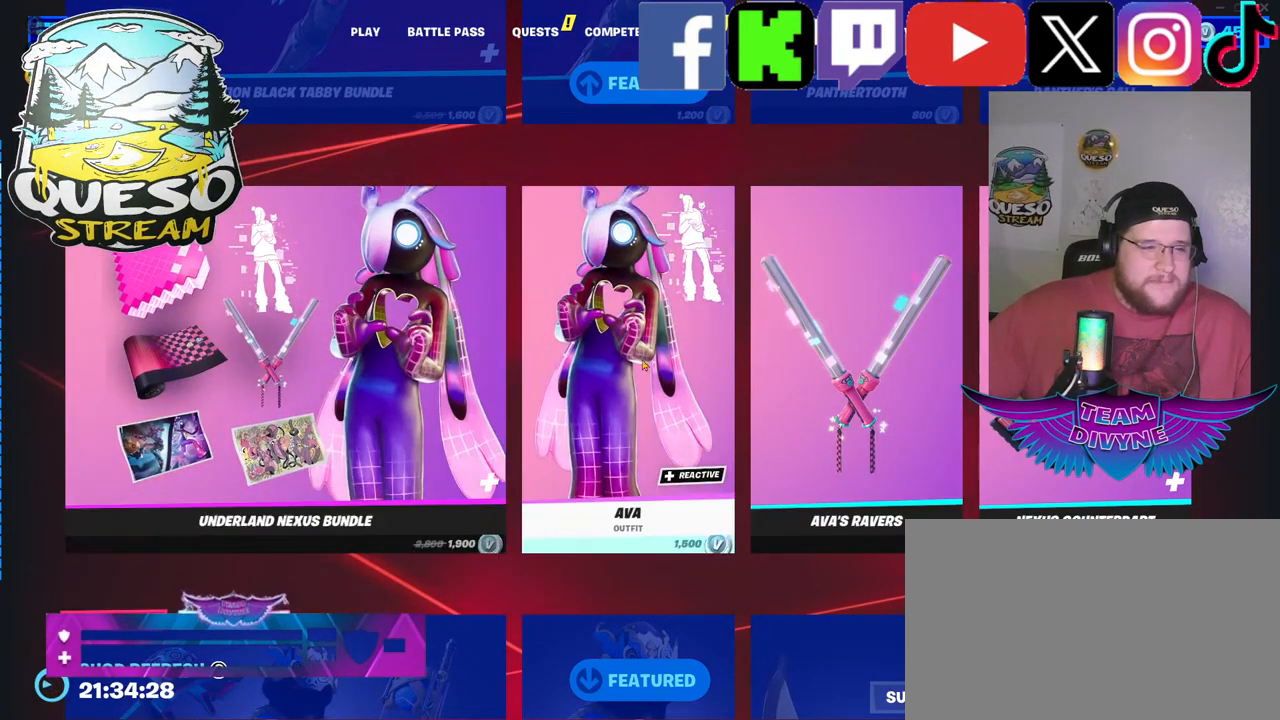
{"keys": [], "mouse": [], "mouse_move": "down-right", "events": []}
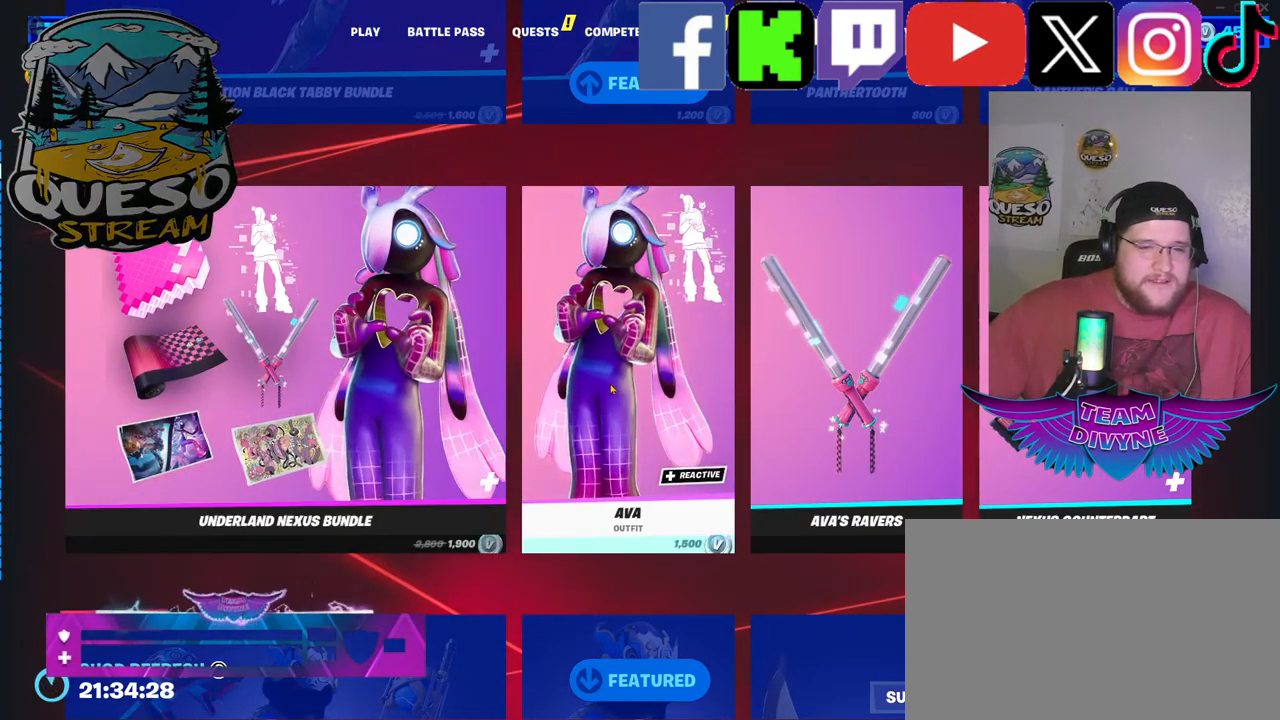
{"keys": [], "mouse": [], "mouse_move": "down", "events": []}
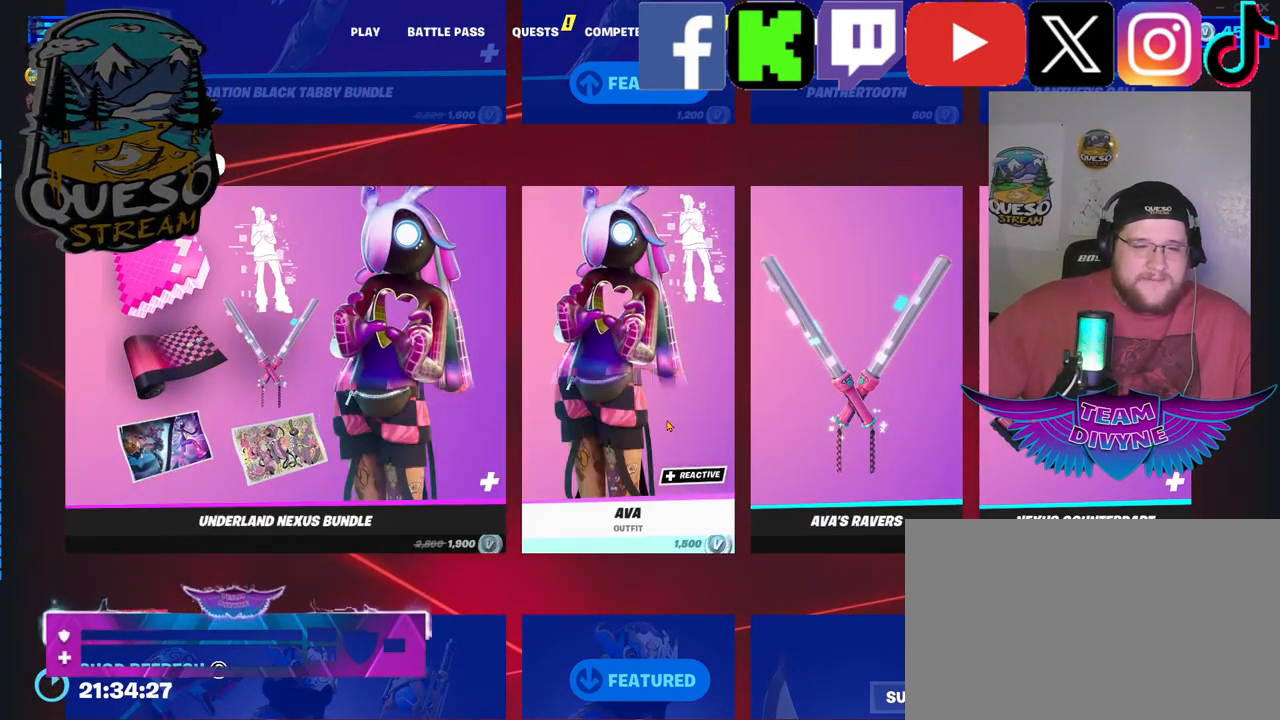
{"keys": [], "mouse": [], "mouse_move": "down-left", "events": []}
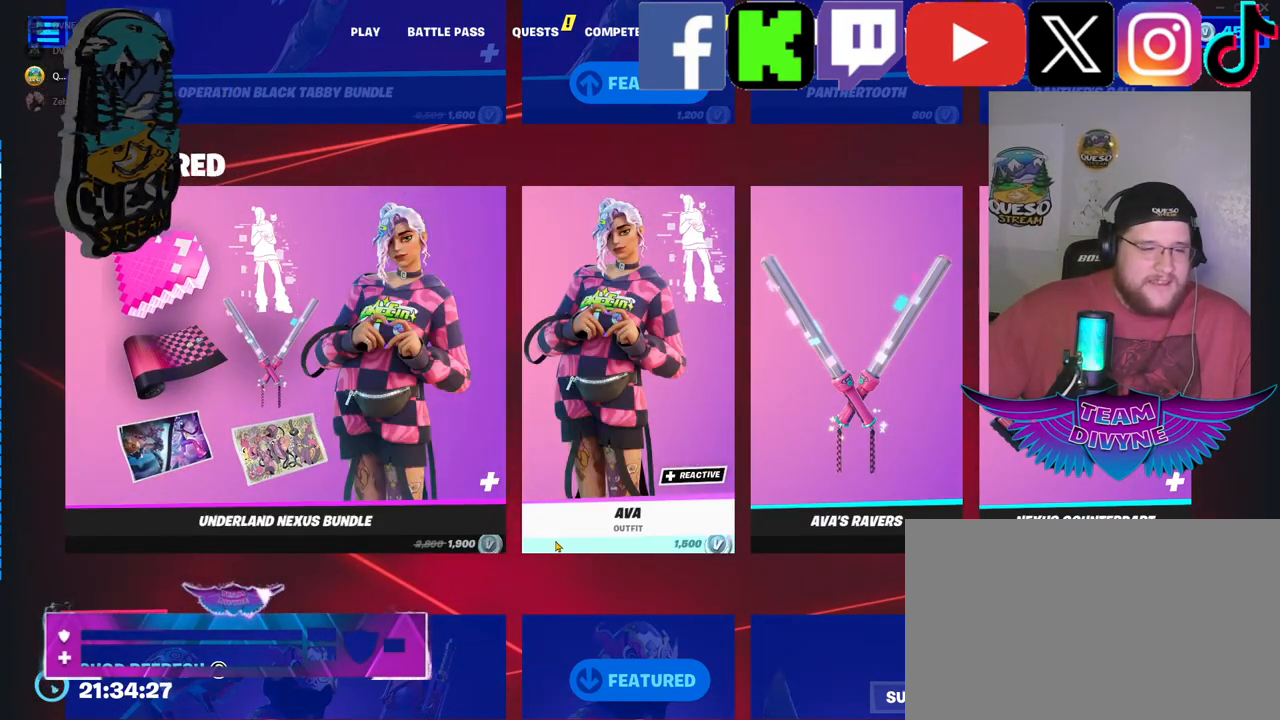
{"keys": [], "mouse": [], "mouse_move": "right", "events": []}
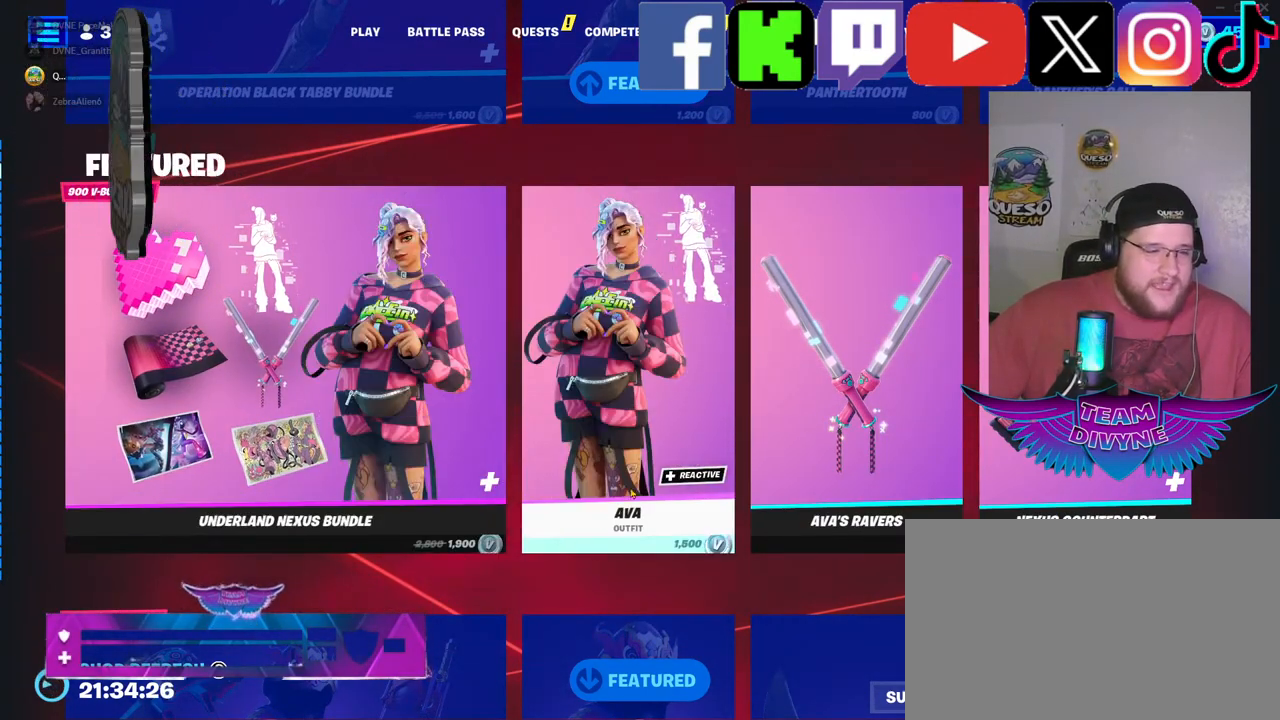
{"keys": [], "mouse": [], "mouse_move": "up", "events": []}
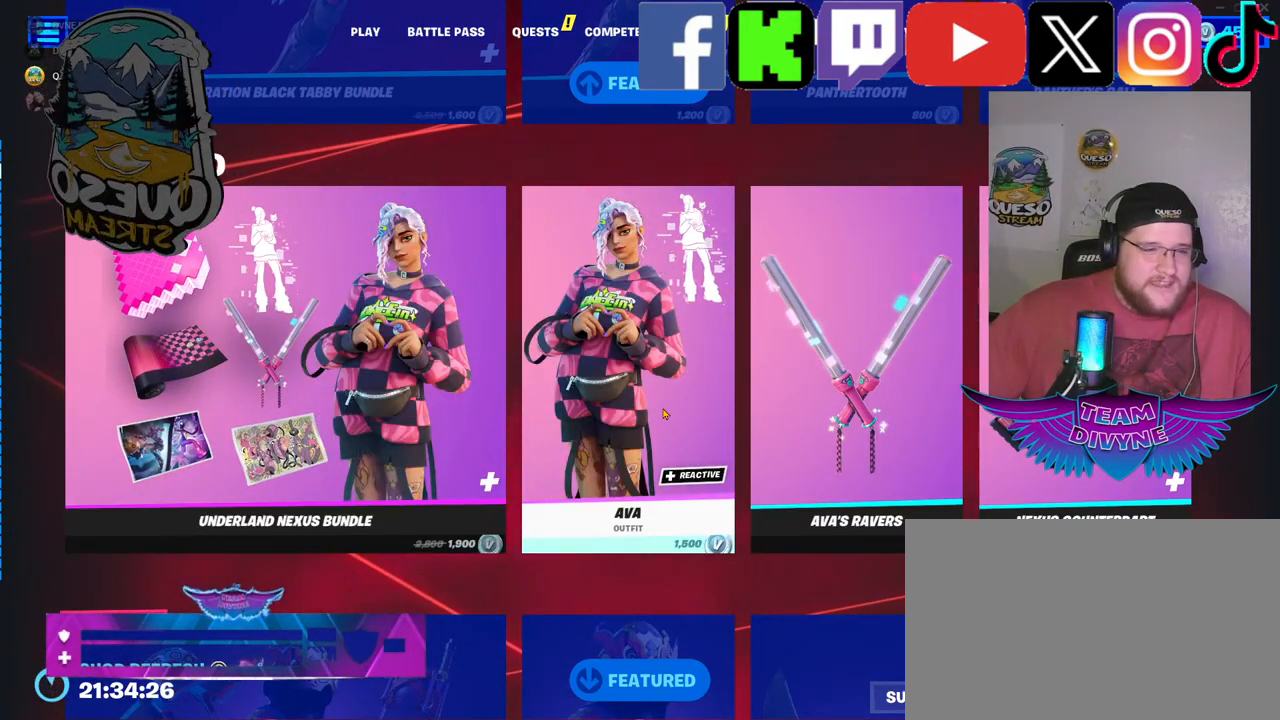
{"keys": [], "mouse": [], "mouse_move": "still", "events": [[200, "mouse_wheel", "down"], [250, "mouse_wheel", "up"], [333, "mouse_wheel", "down"], [383, "mouse_wheel", "up"]]}
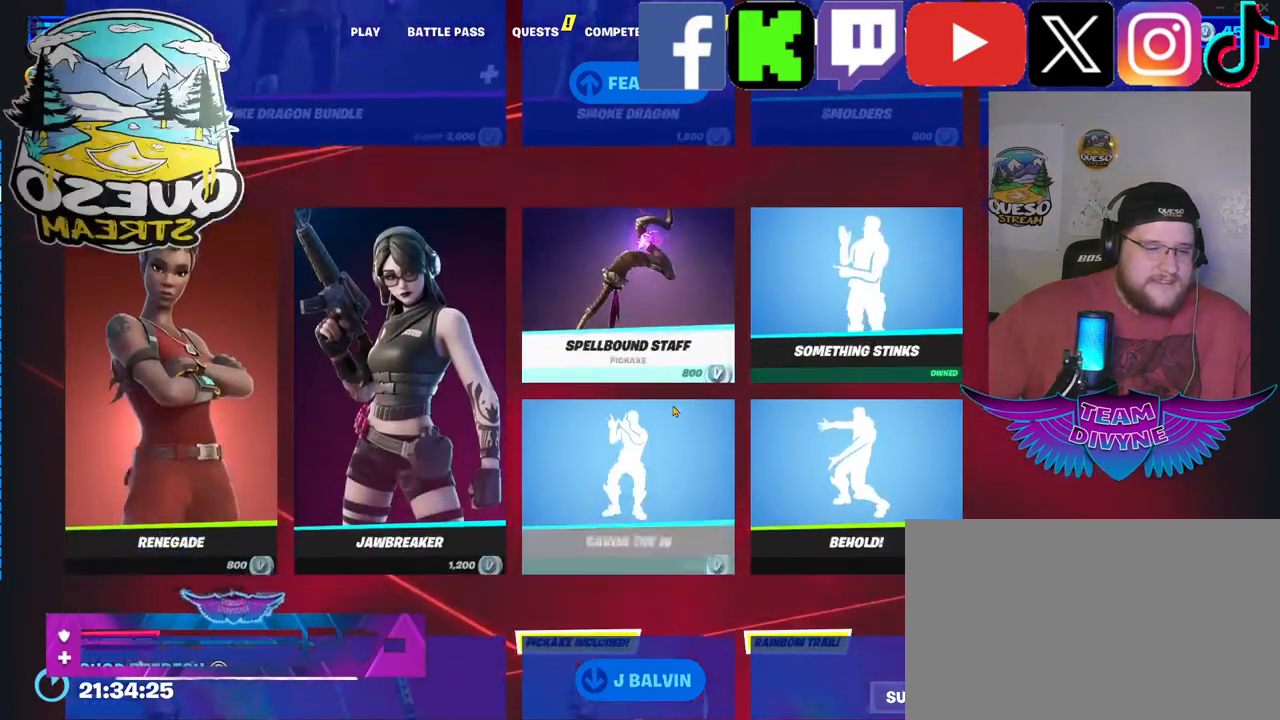
{"keys": [], "mouse": [], "mouse_move": "still", "events": [[350, "mouse_wheel", "down"], [400, "mouse_wheel", "up"]]}
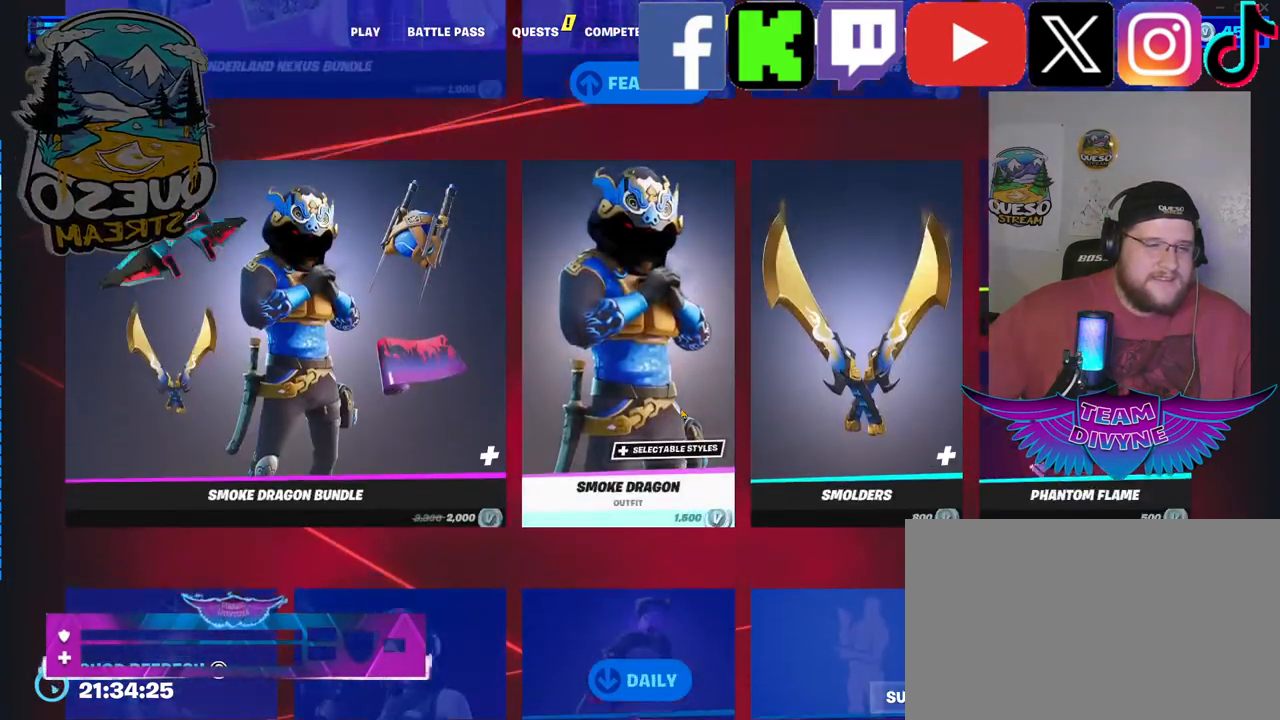
{"keys": [], "mouse": [], "mouse_move": "still", "events": []}
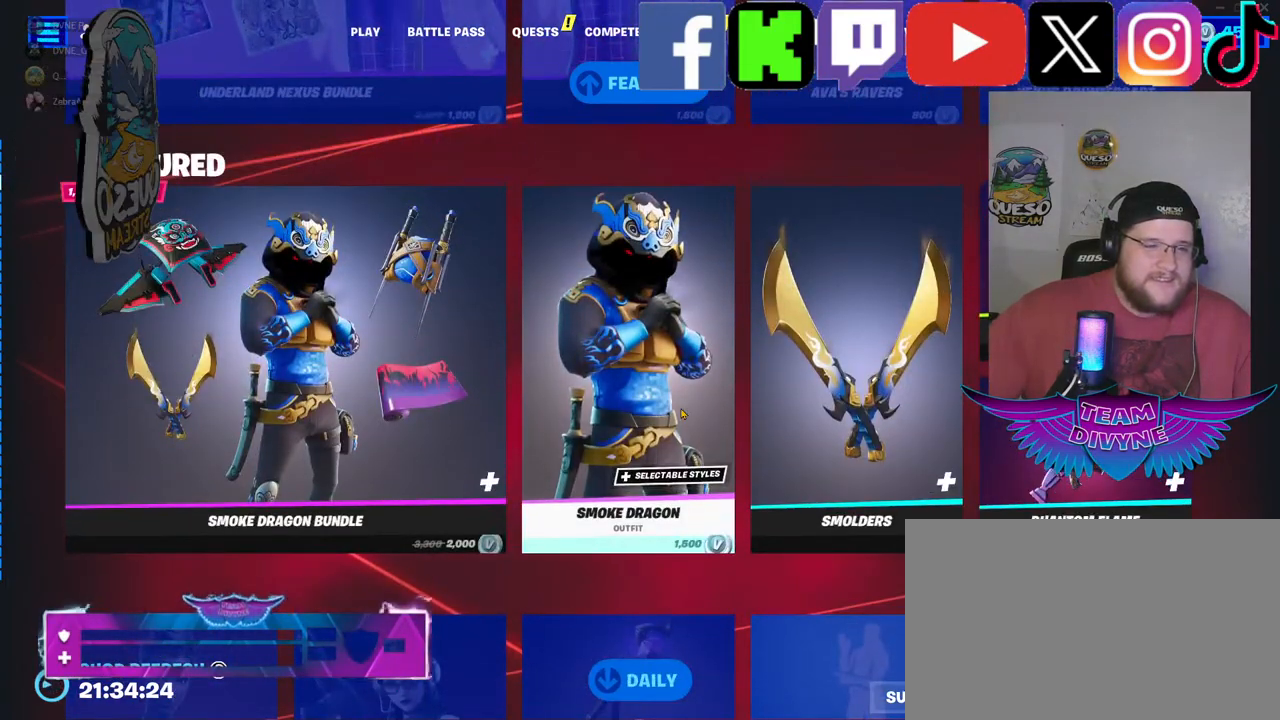
{"keys": [], "mouse": [], "mouse_move": "right", "events": []}